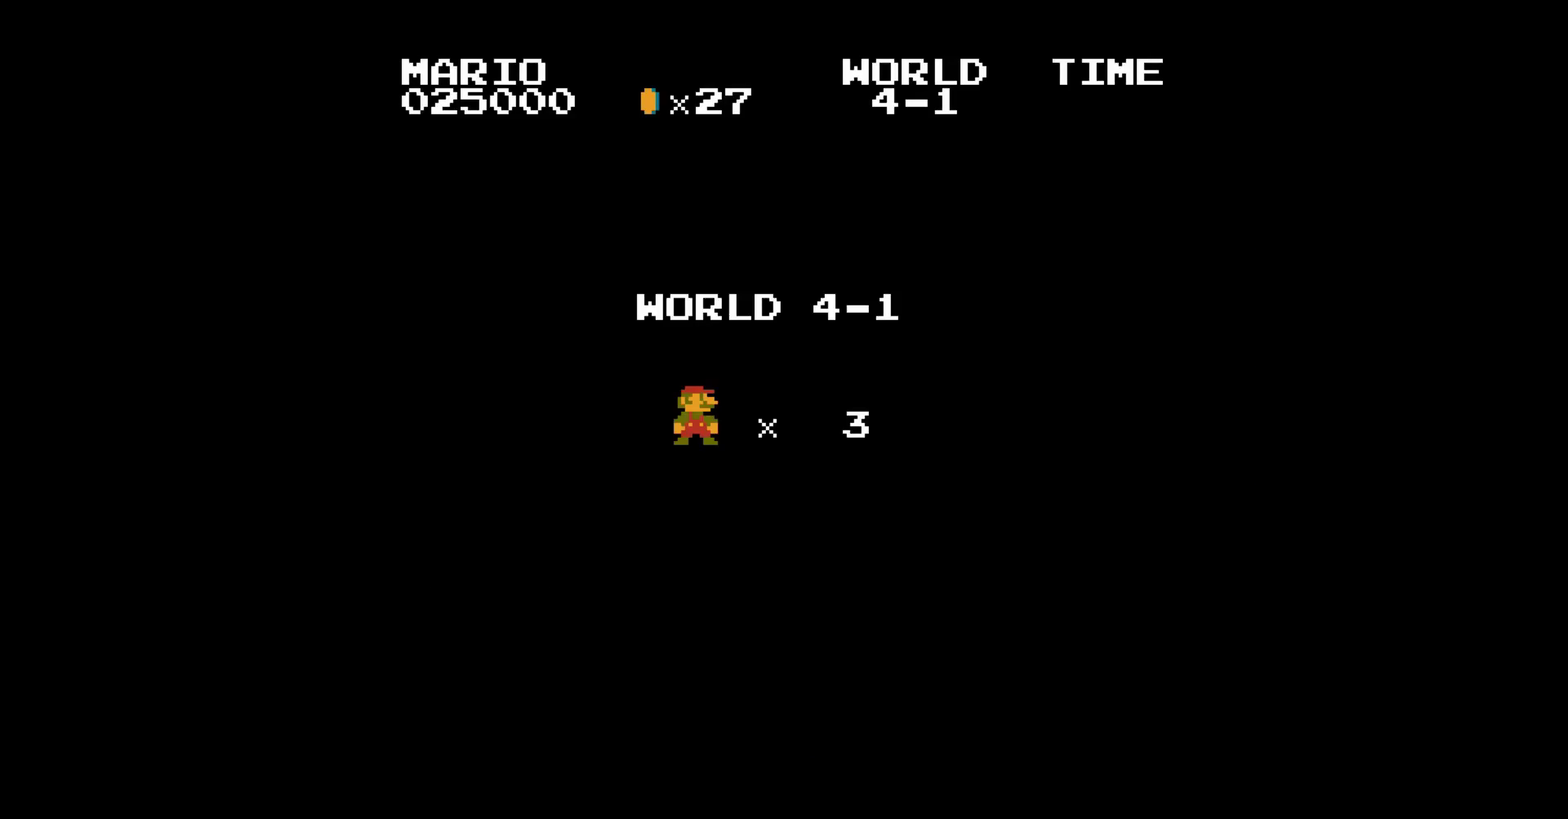
Gameplay with a controller (Nintendo layout); each line is a JSON object with the inputs held at the frame after it. "events" lists button and stick changes between this image and that frame as [ms after this image, input, new state], when the widget could be followed in between. Not read: L3 R3.
{"buttons": []}
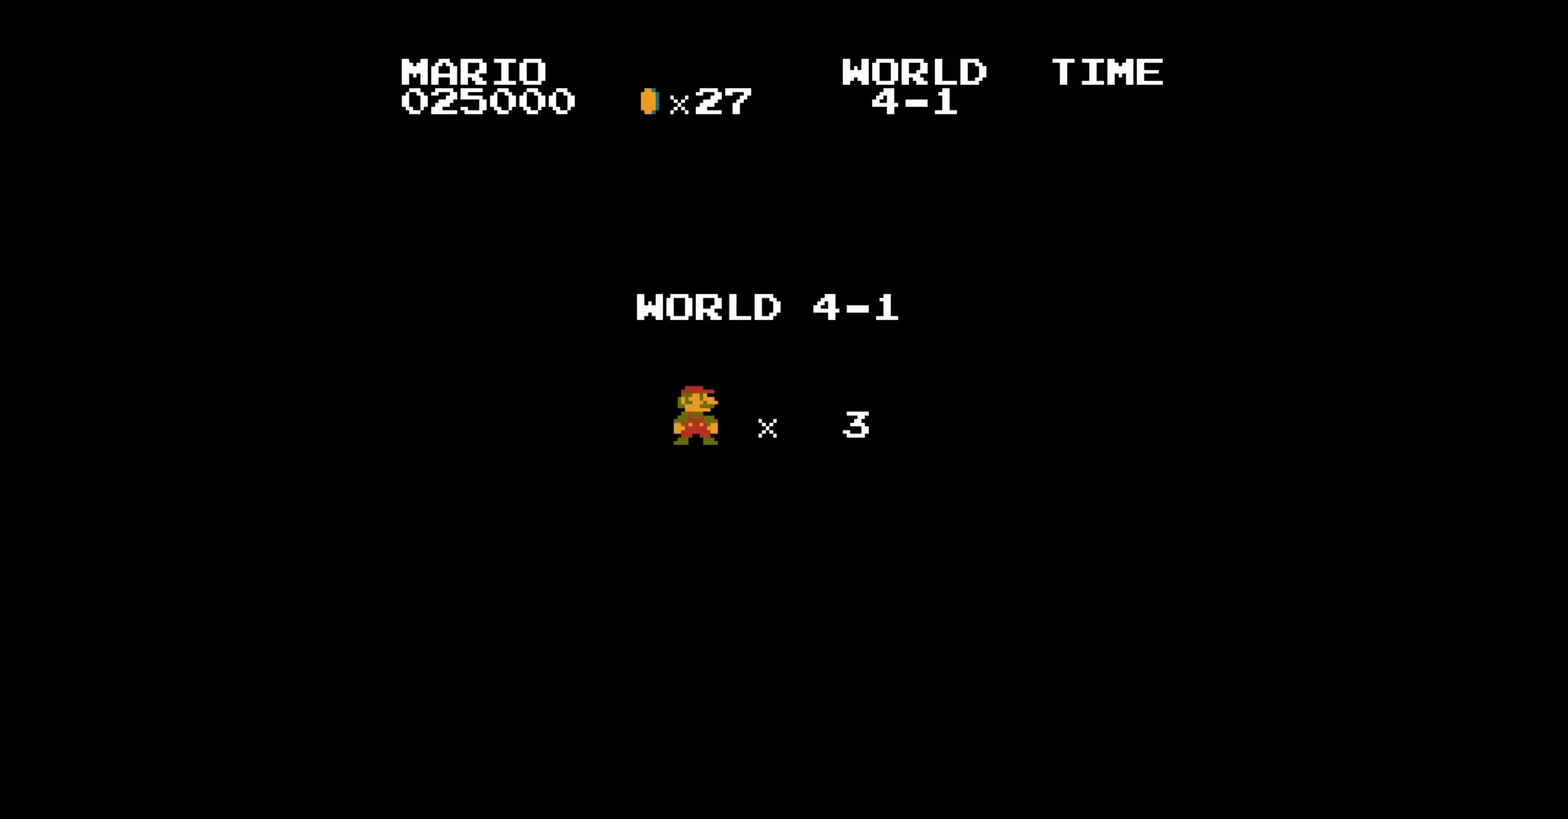
{"buttons": ["DPAD_RIGHT"], "events": [[367, "A", "down"], [367, "DPAD_RIGHT", "down"], [400, "A", "up"]]}
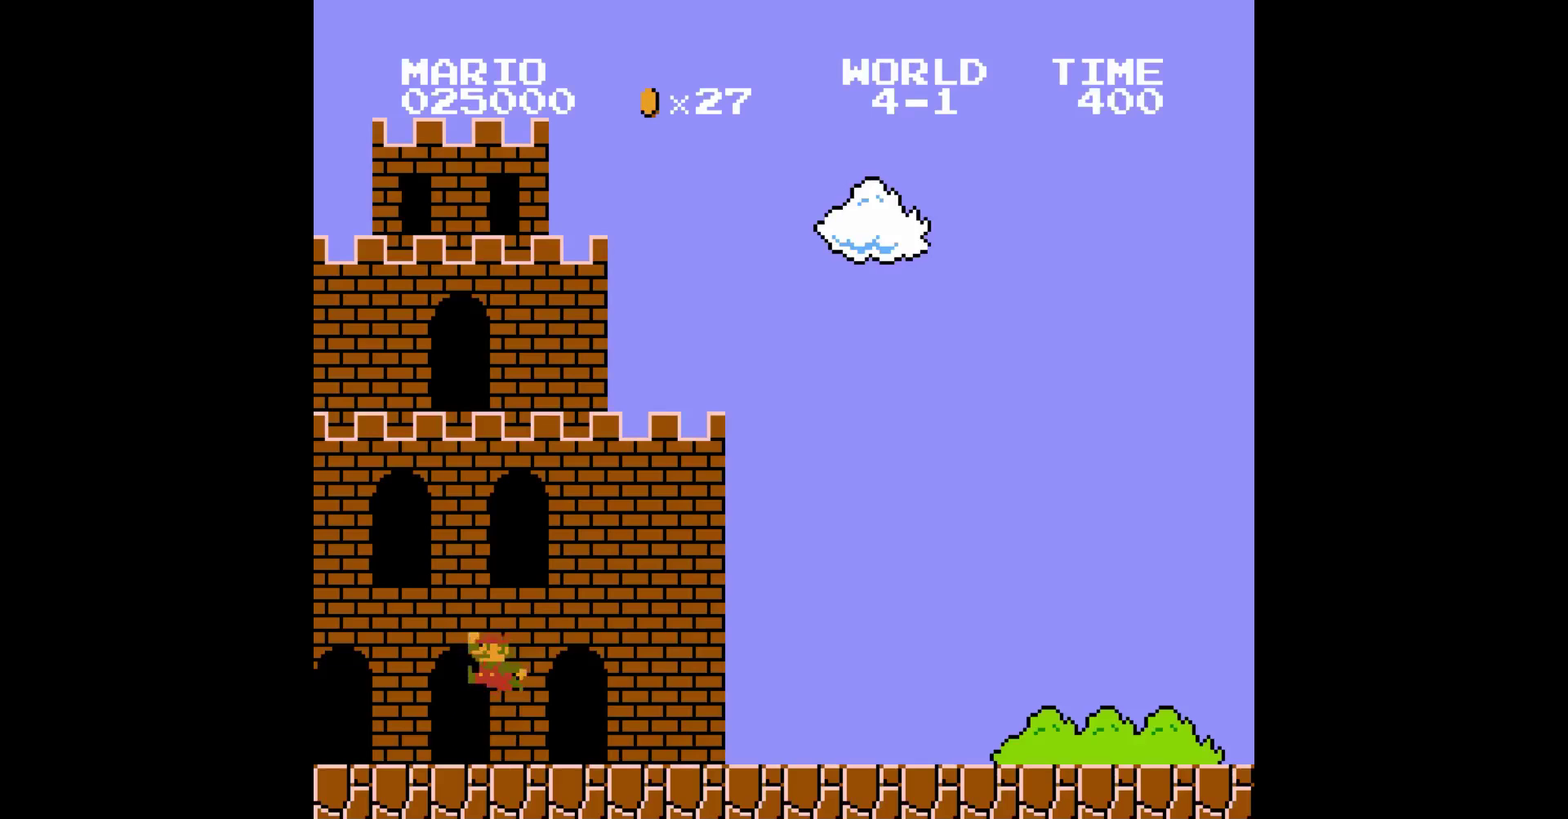
{"buttons": ["A"], "events": [[217, "DPAD_RIGHT", "up"], [233, "B", "down"], [233, "DPAD_RIGHT", "down"], [250, "B", "up"], [250, "DPAD_LEFT", "down"], [250, "DPAD_RIGHT", "up"], [267, "A", "down"], [267, "DPAD_LEFT", "up"], [267, "DPAD_RIGHT", "down"], [383, "DPAD_RIGHT", "up"]]}
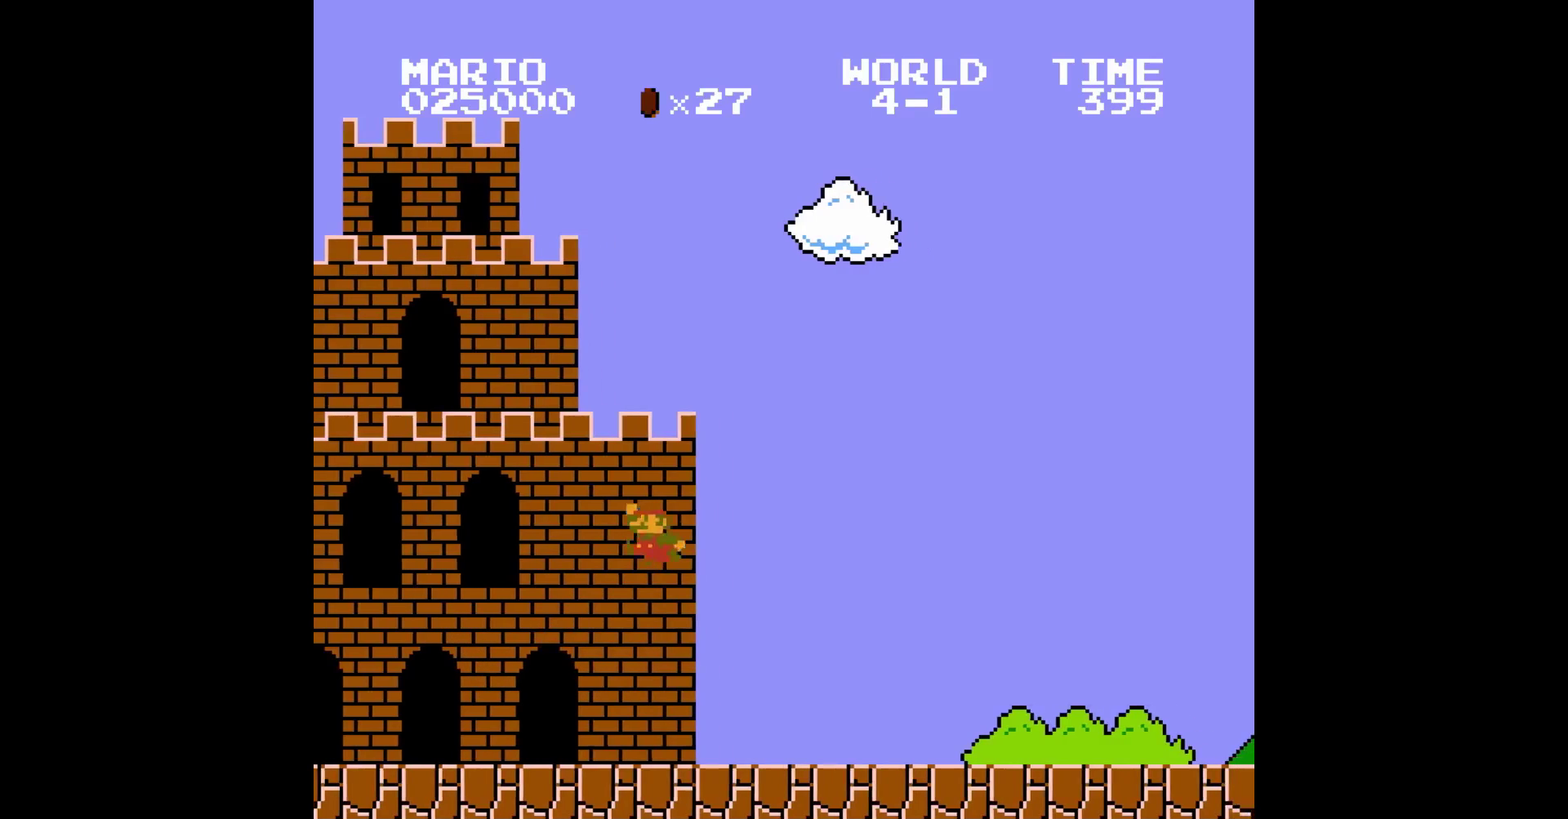
{"buttons": [], "events": [[300, "A", "up"]]}
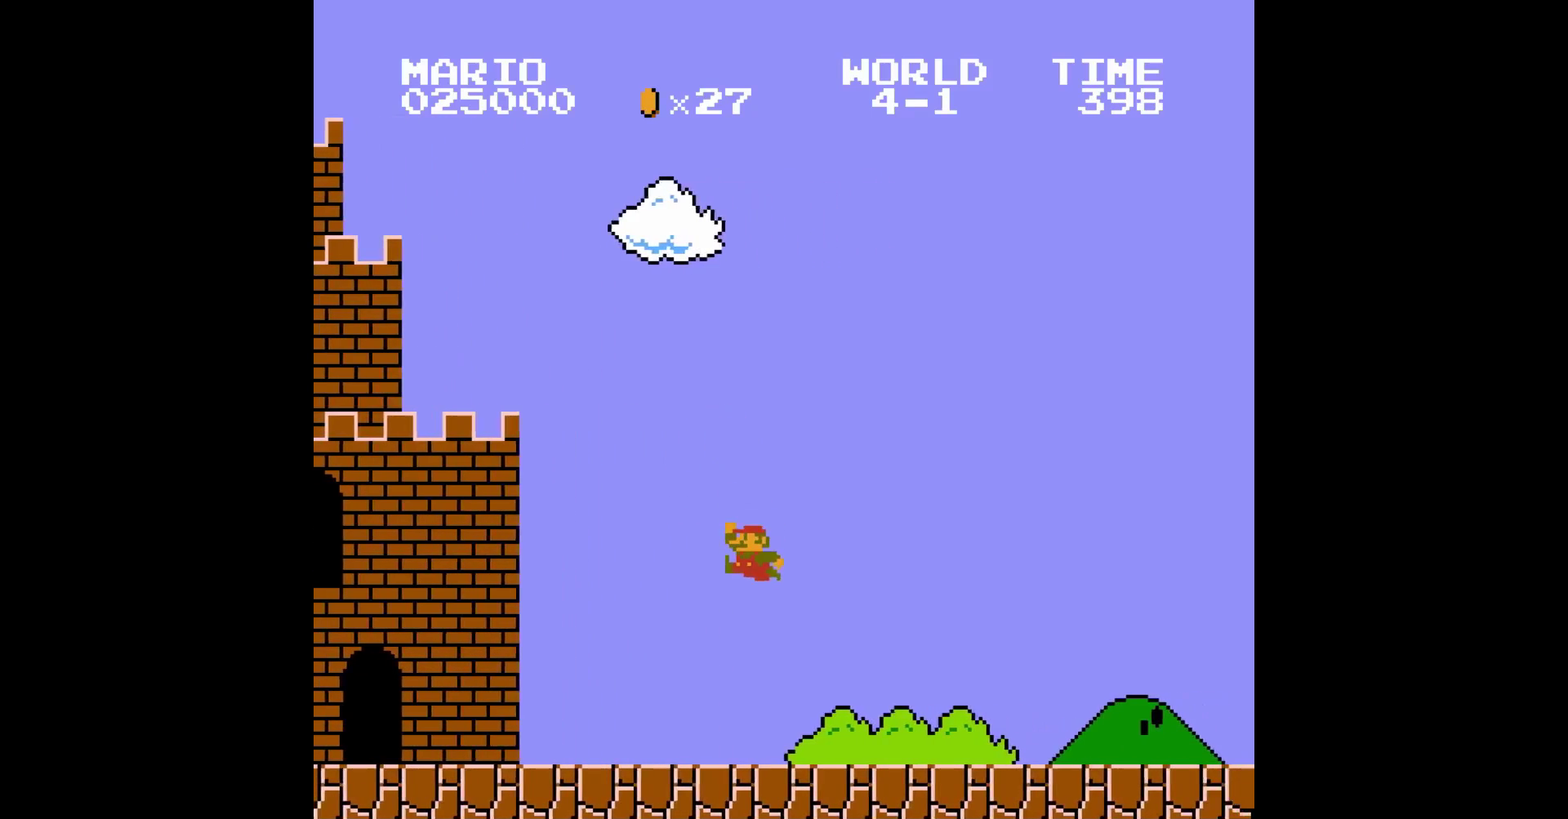
{"buttons": ["B", "DPAD_RIGHT"], "events": [[217, "B", "down"], [217, "DPAD_RIGHT", "down"]]}
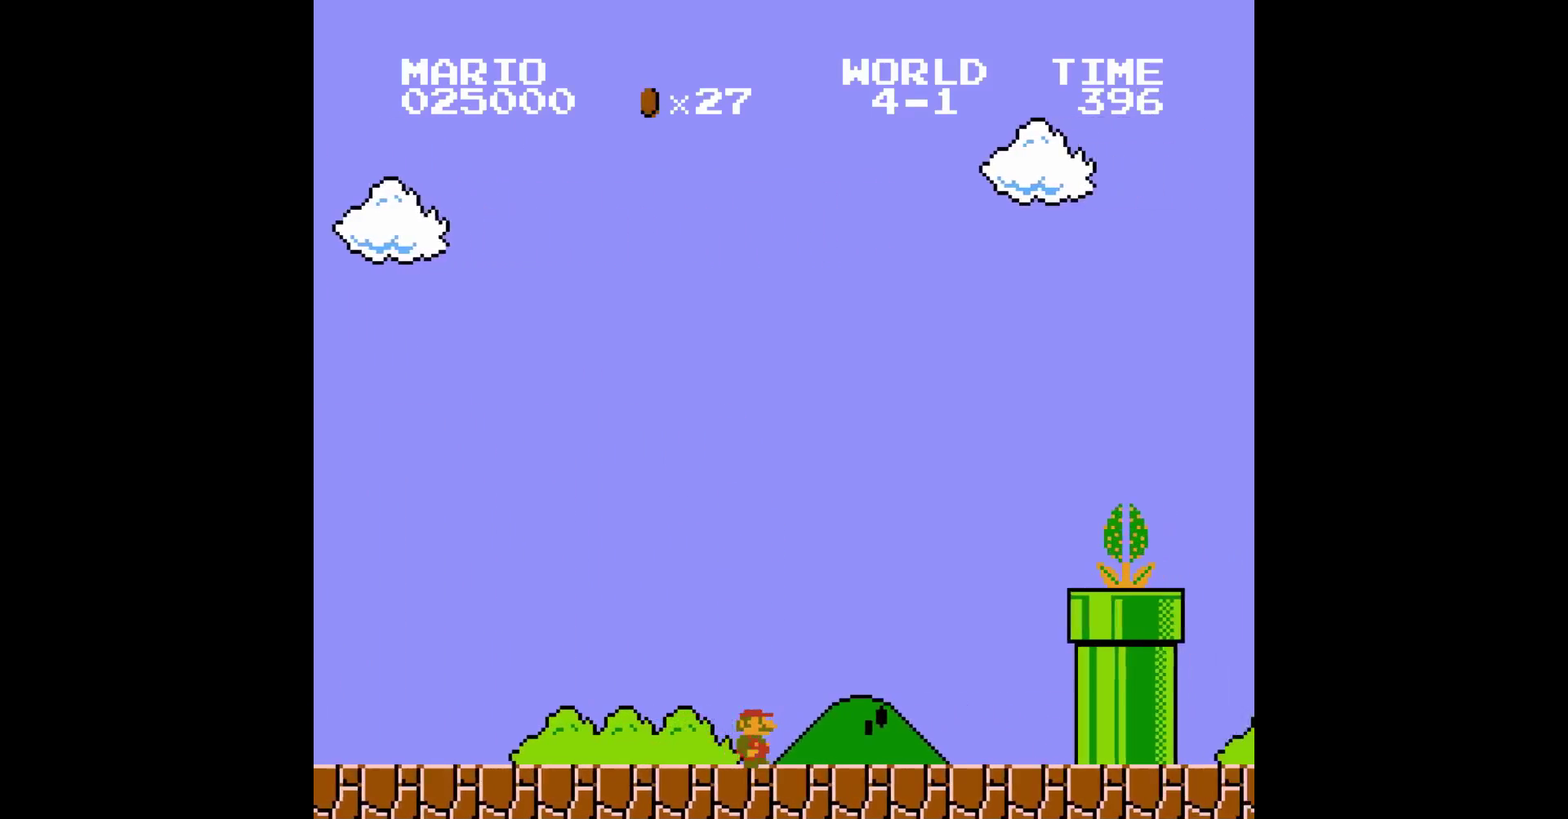
{"buttons": [], "events": [[367, "A", "down"], [367, "B", "up"], [367, "DPAD_RIGHT", "up"], [450, "A", "up"]]}
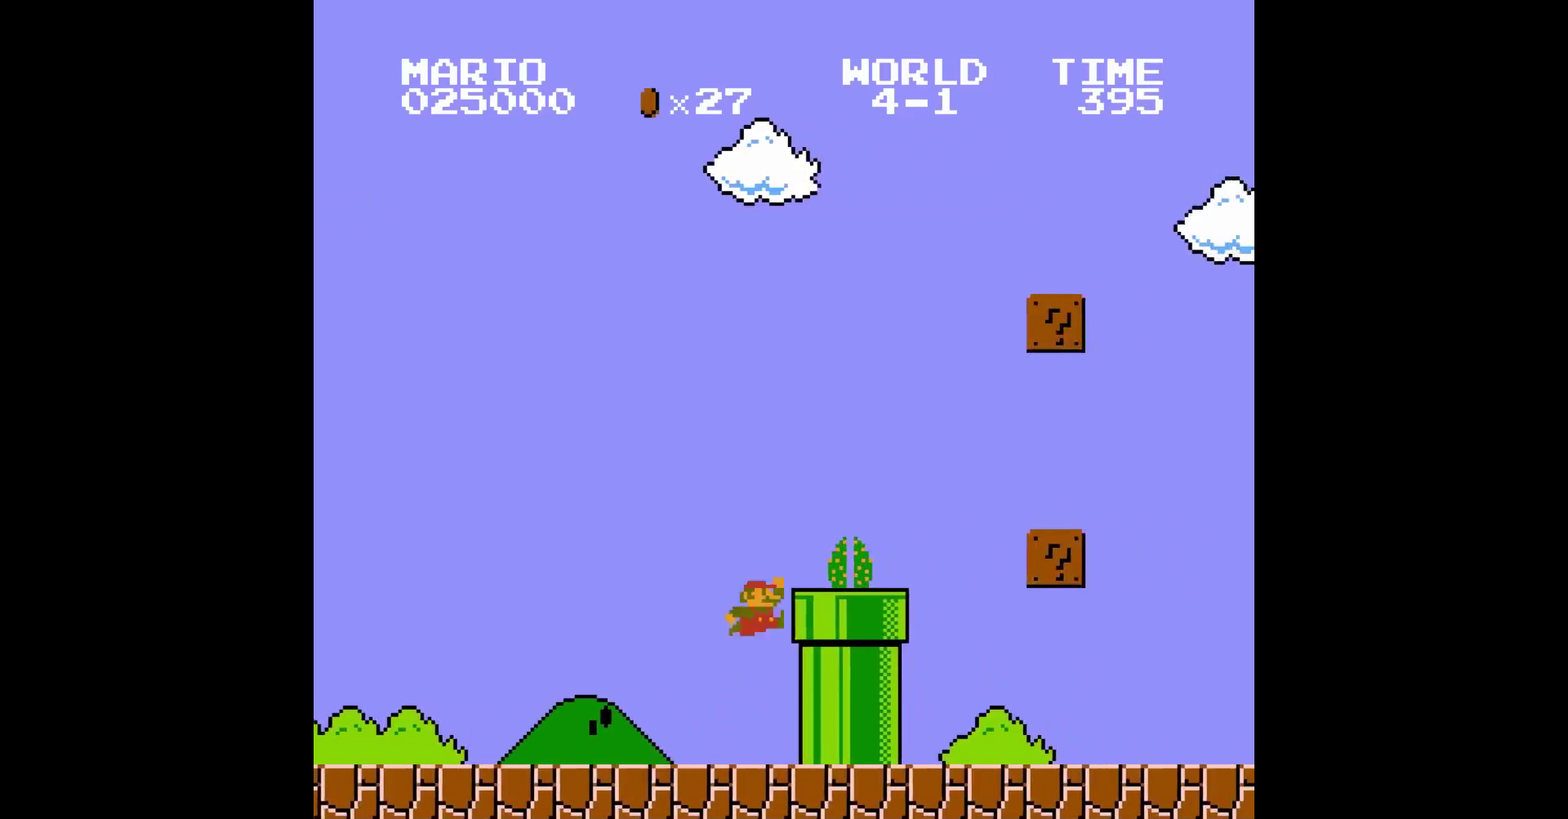
{"buttons": [], "events": [[100, "B", "down"], [100, "DPAD_RIGHT", "down"], [300, "A", "down"], [300, "B", "up"], [300, "DPAD_RIGHT", "up"], [450, "A", "up"]]}
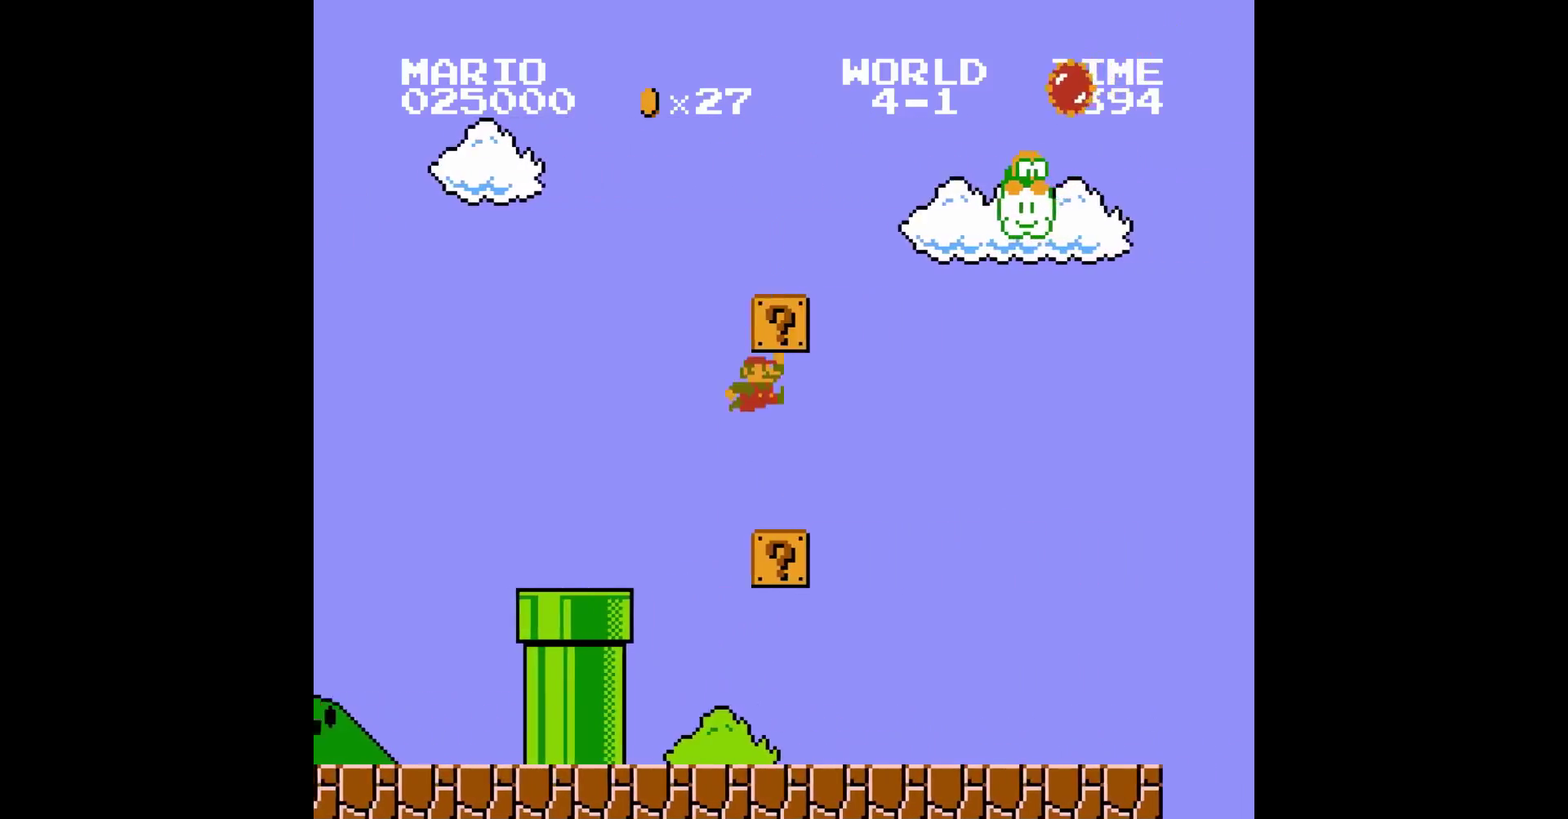
{"buttons": ["A"], "events": [[483, "A", "down"]]}
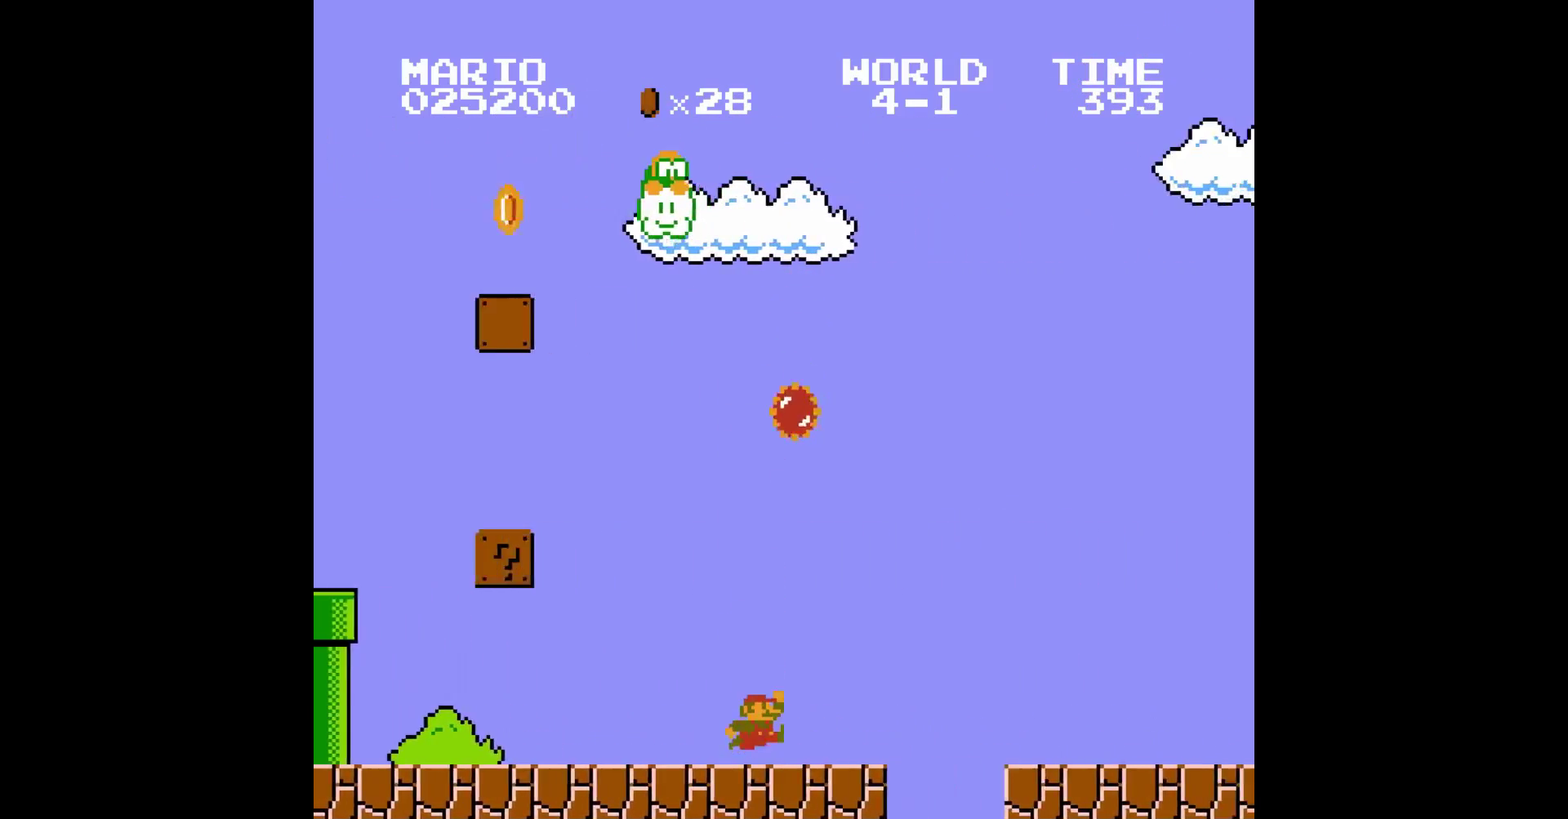
{"buttons": ["B", "DPAD_RIGHT"], "events": [[67, "A", "up"], [433, "B", "down"], [433, "DPAD_RIGHT", "down"]]}
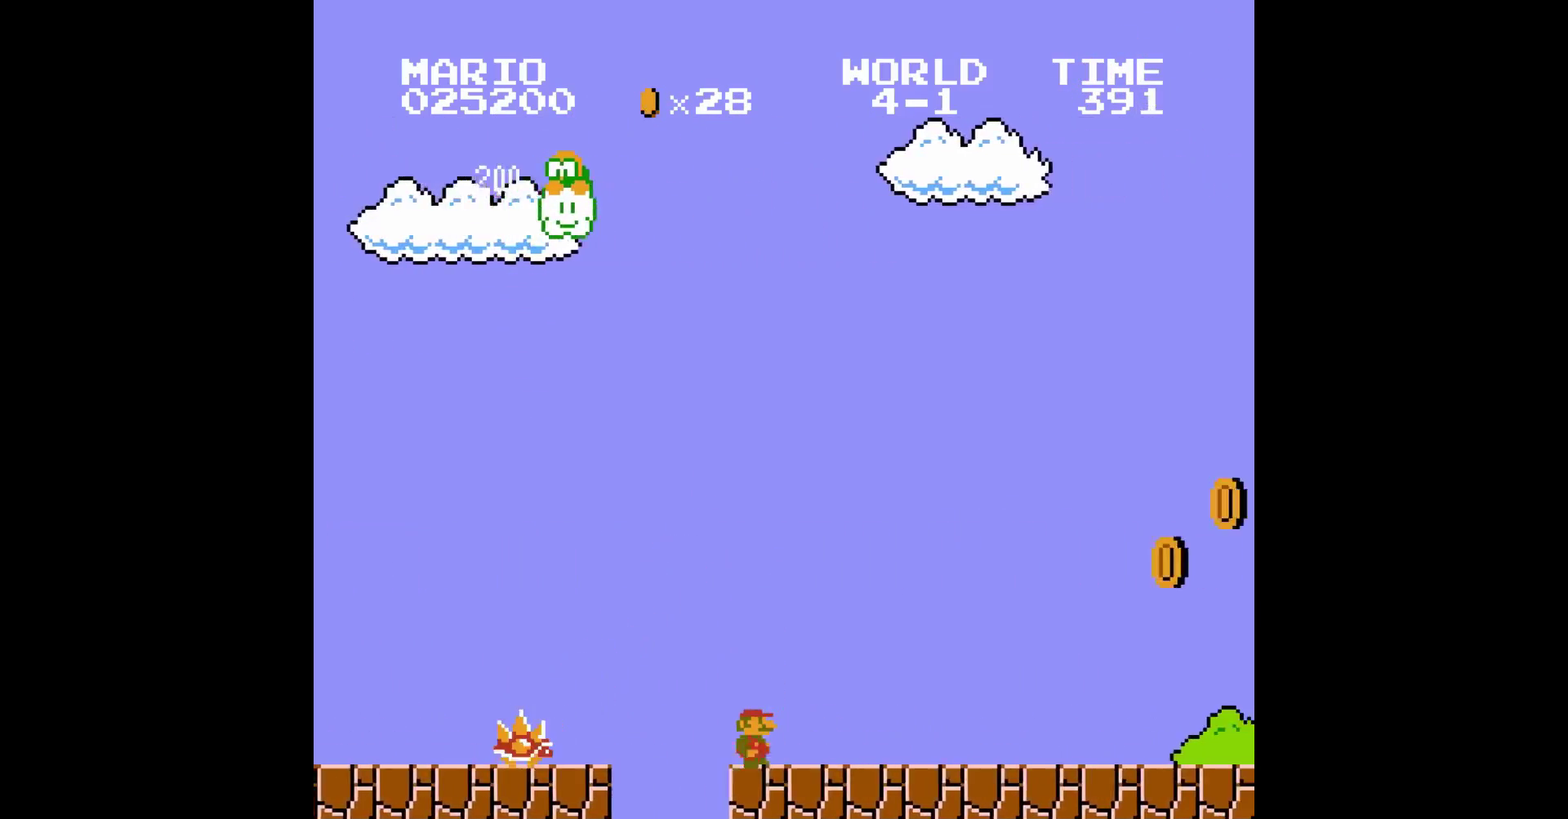
{"buttons": ["B", "DPAD_RIGHT"]}
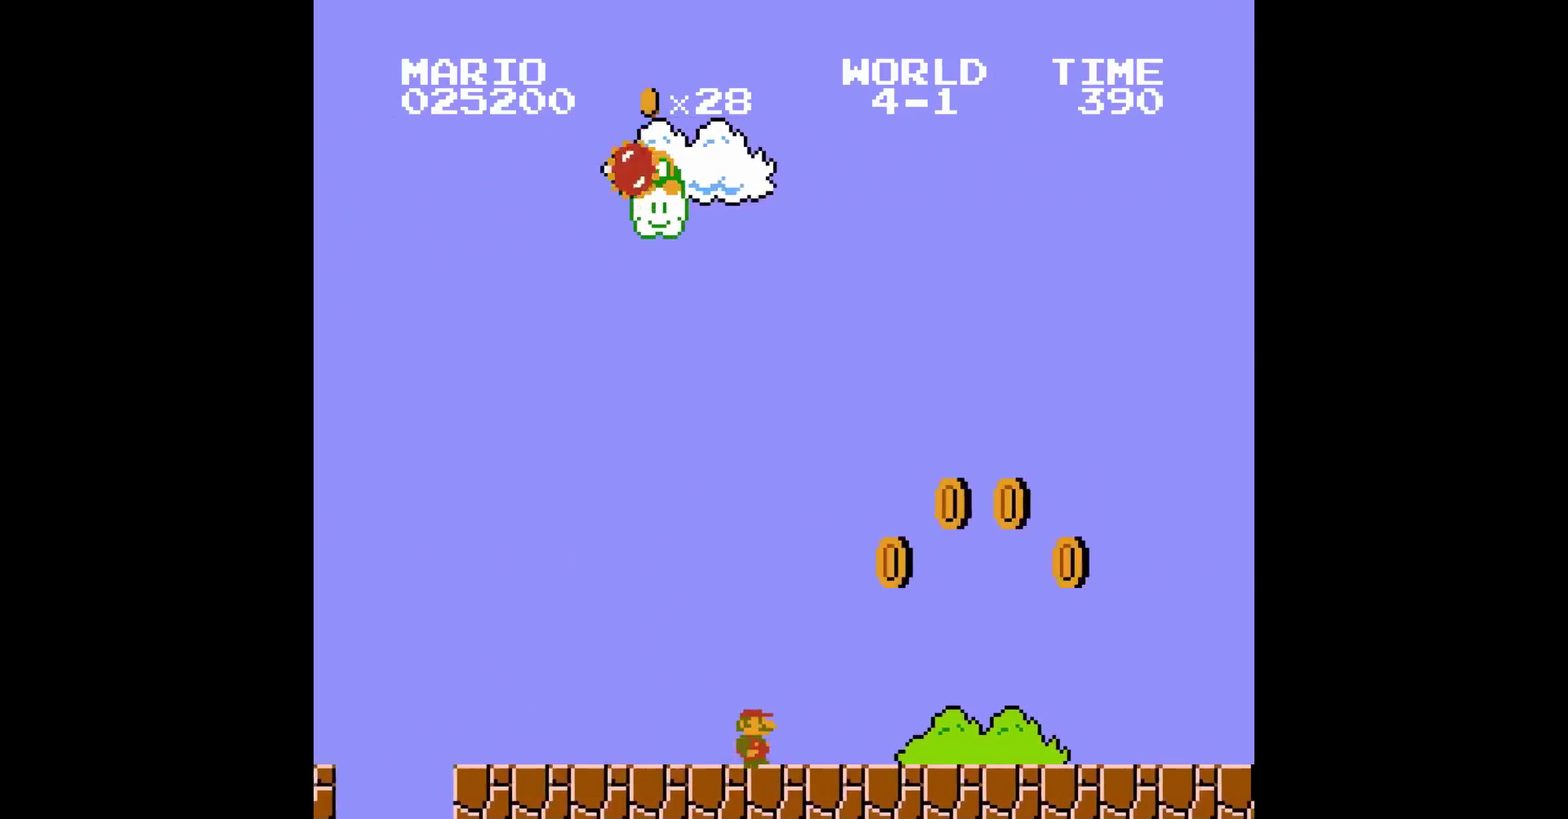
{"buttons": [], "events": [[167, "A", "down"], [167, "B", "up"], [167, "DPAD_RIGHT", "up"], [317, "A", "up"]]}
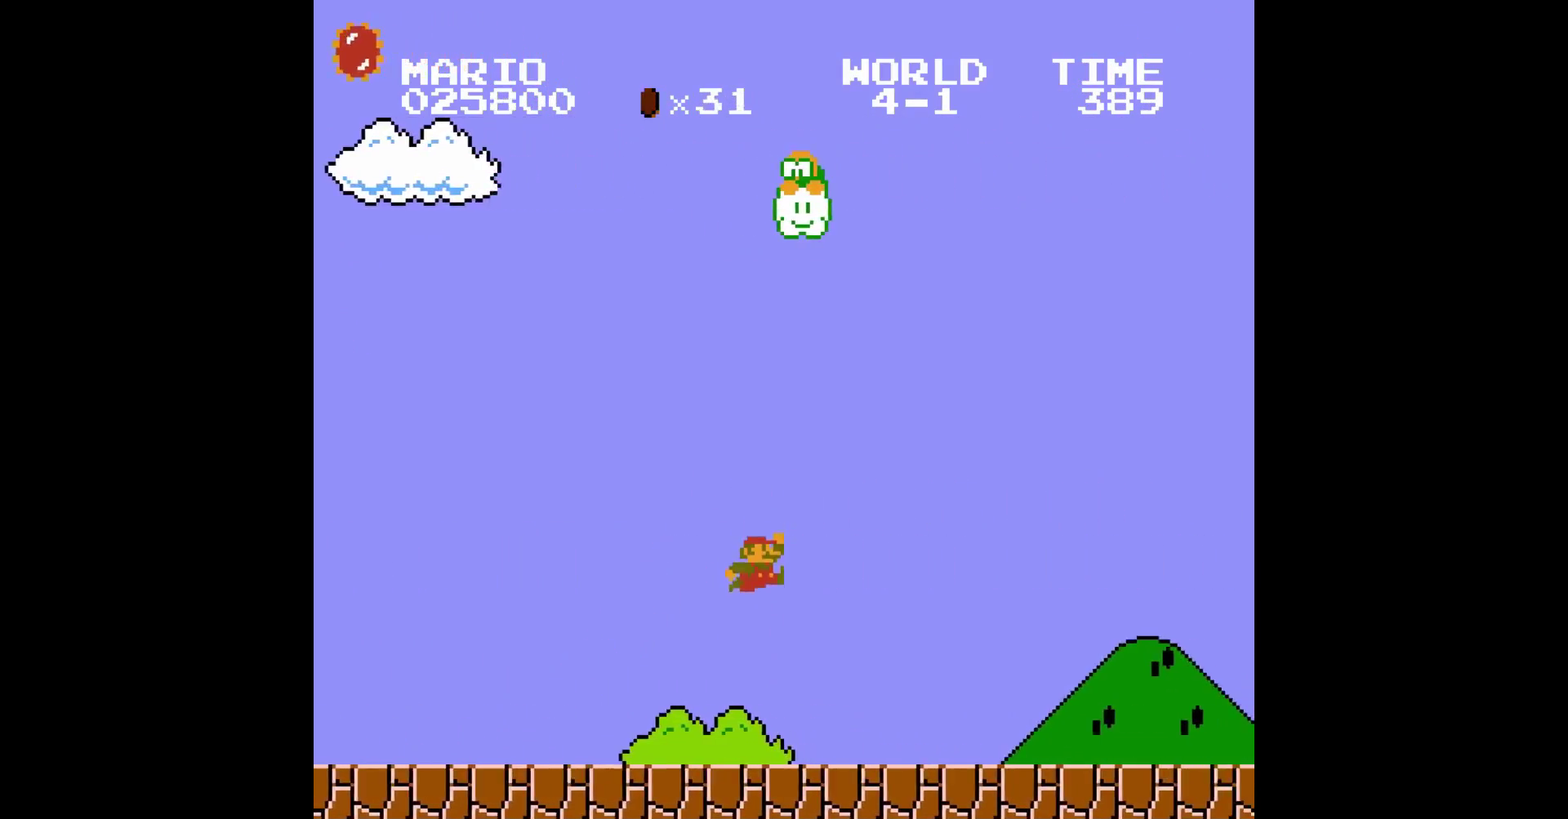
{"buttons": ["B", "DPAD_RIGHT"], "events": [[217, "B", "down"], [217, "DPAD_RIGHT", "down"]]}
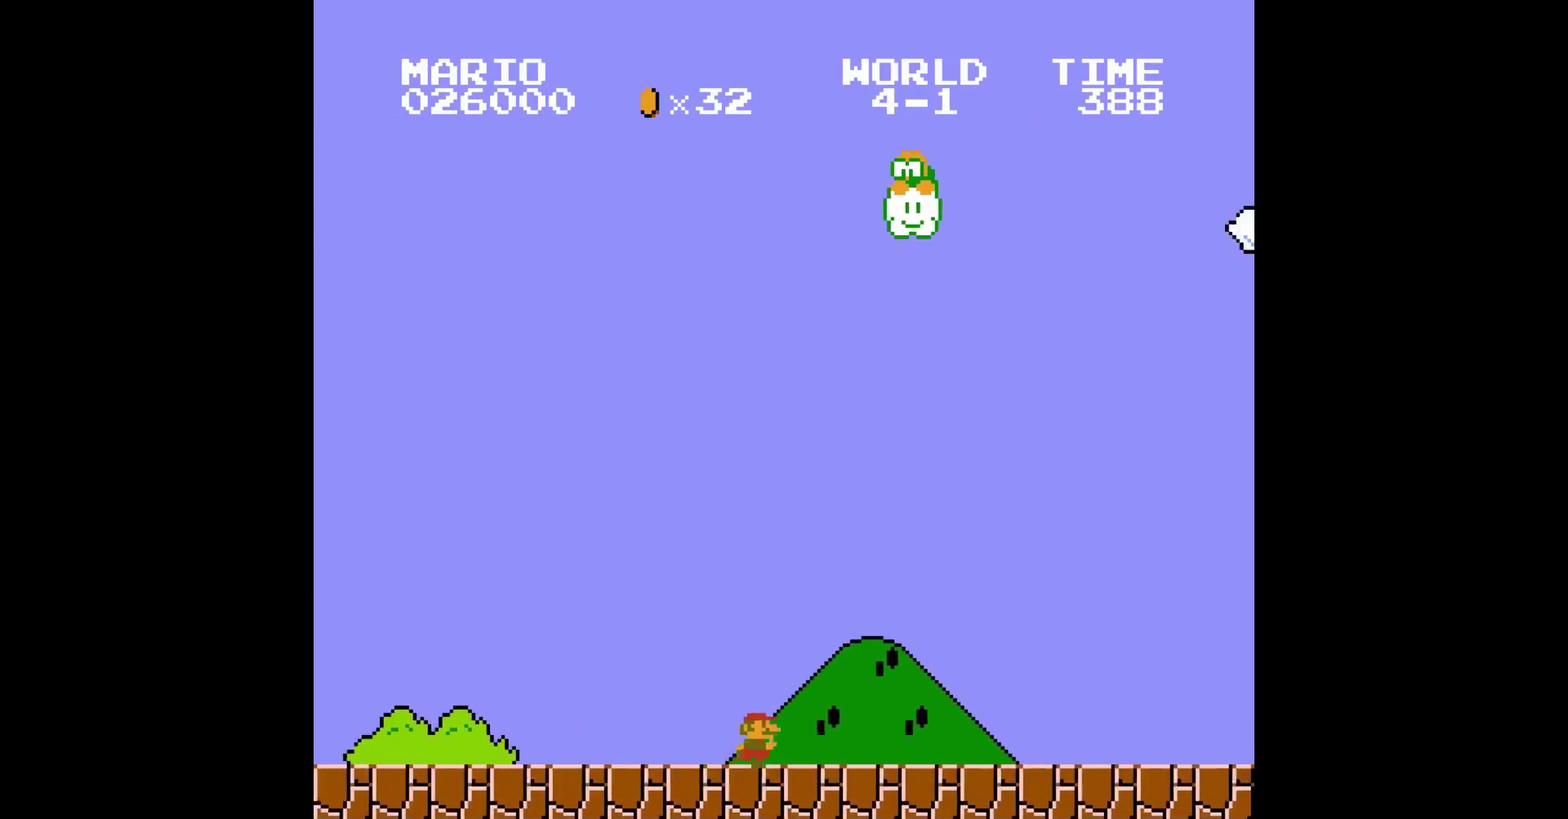
{"buttons": ["B", "DPAD_RIGHT"]}
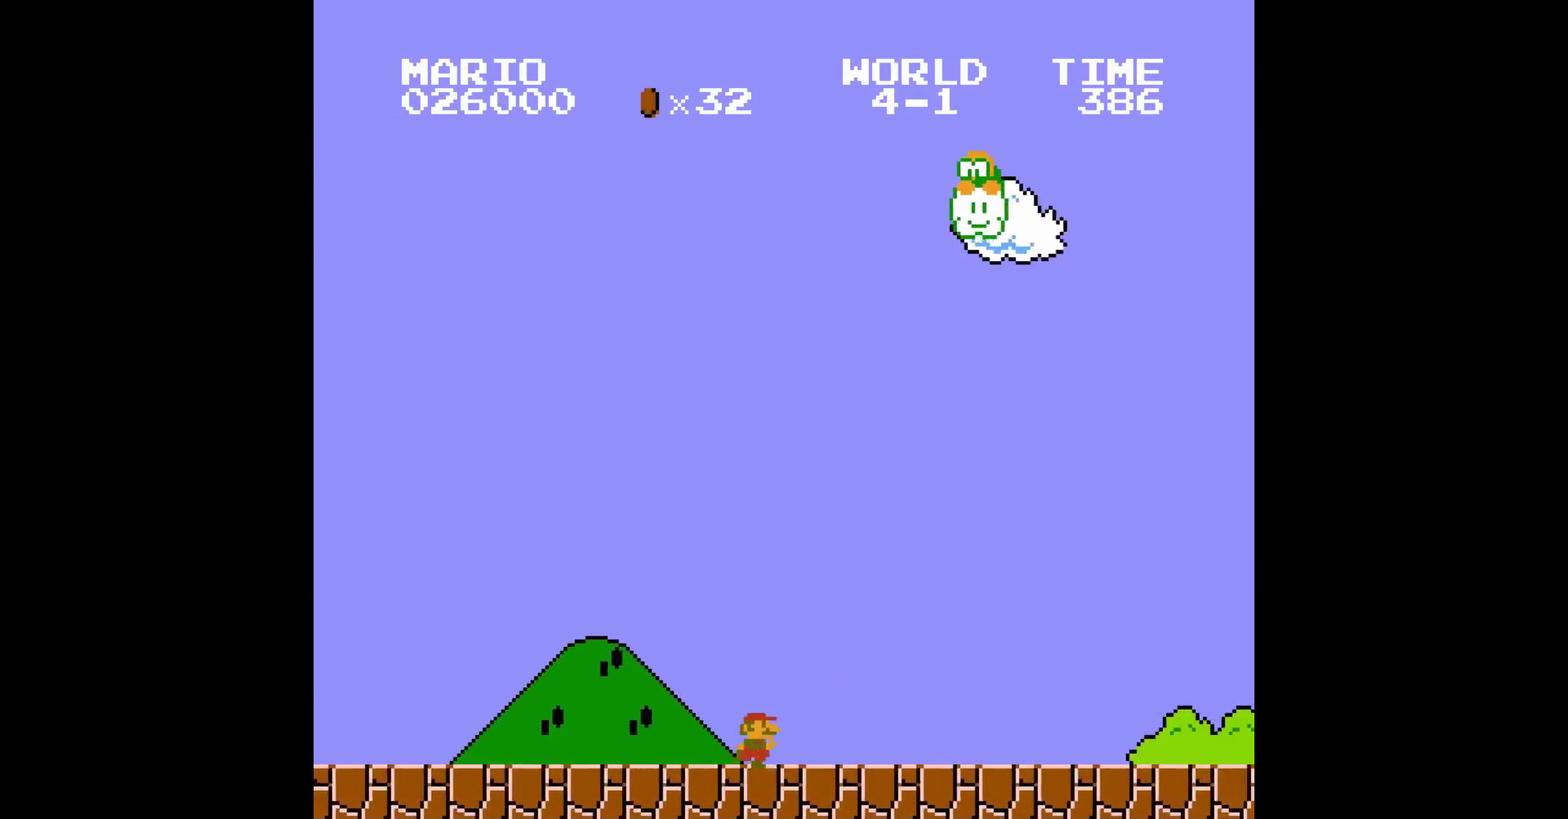
{"buttons": ["A"], "events": [[433, "B", "up"], [433, "DPAD_LEFT", "down"], [433, "DPAD_RIGHT", "up"], [450, "A", "down"], [450, "DPAD_LEFT", "up"]]}
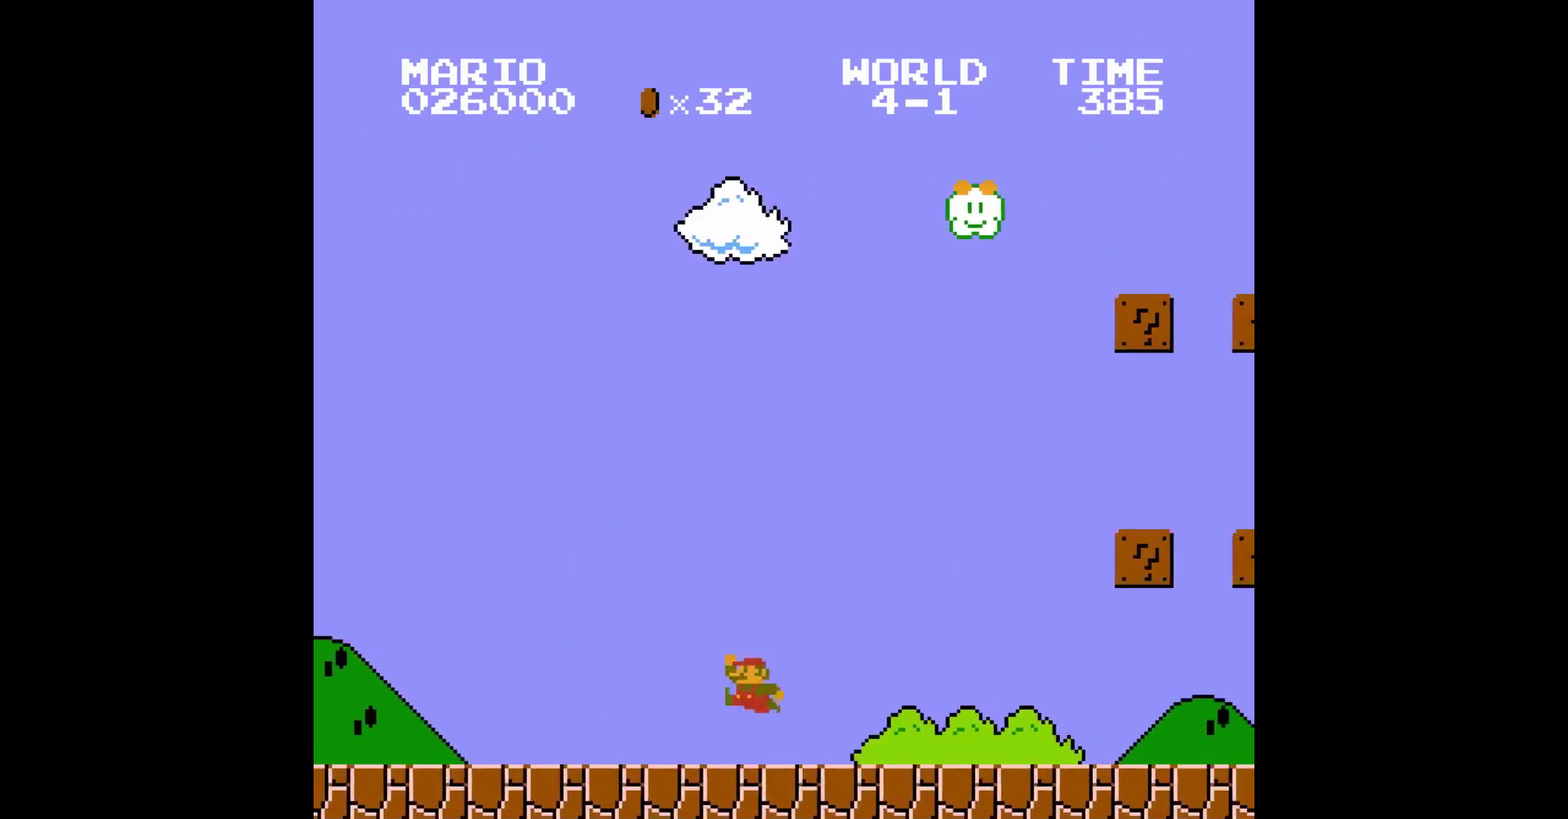
{"buttons": [], "events": [[467, "A", "up"]]}
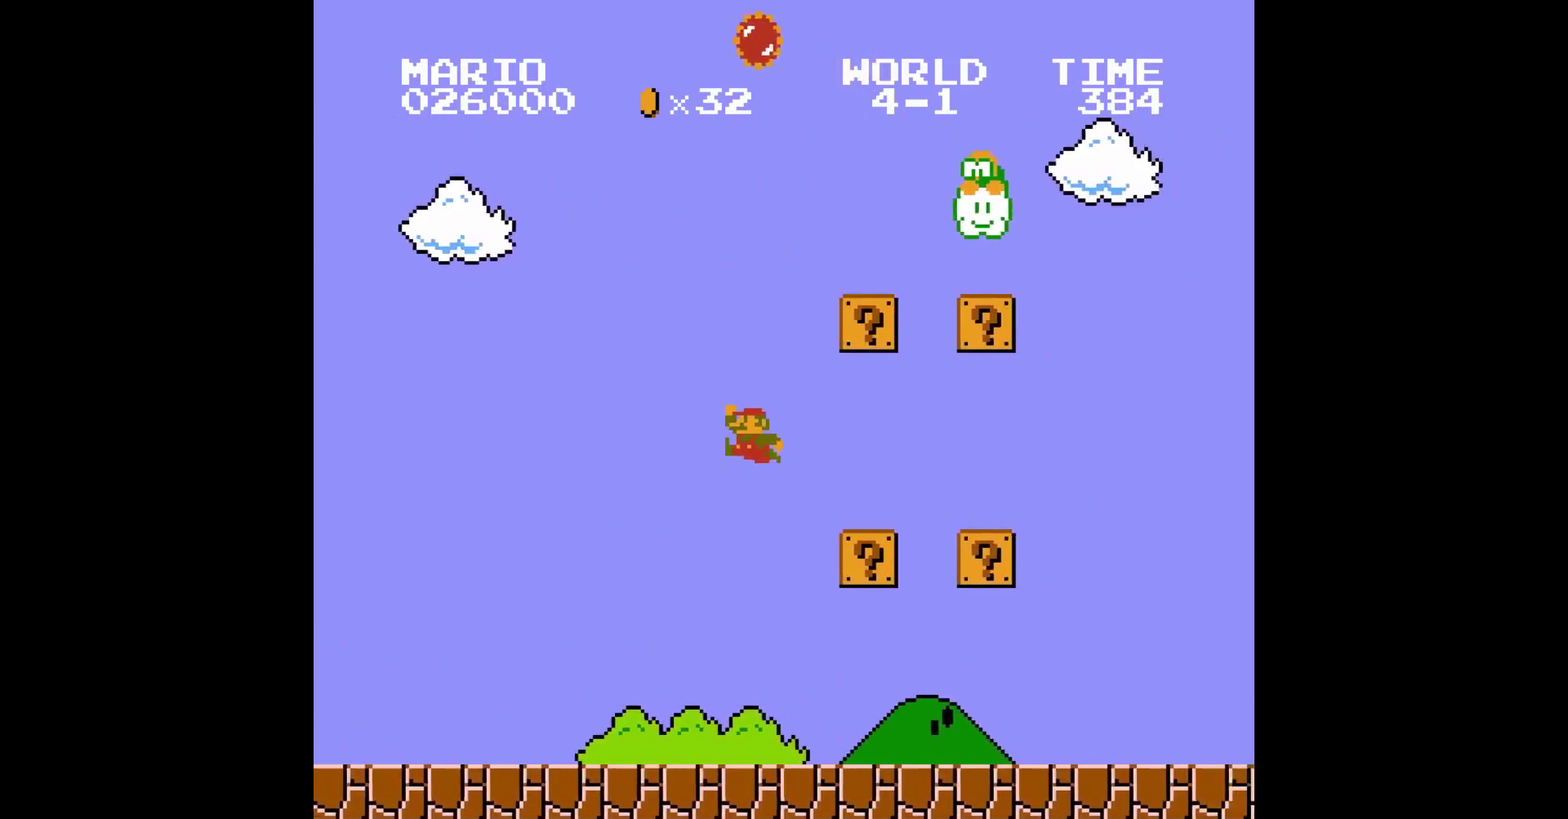
{"buttons": [], "events": [[133, "B", "down"], [133, "DPAD_RIGHT", "down"], [283, "A", "down"], [283, "B", "up"], [283, "DPAD_RIGHT", "up"], [333, "A", "up"]]}
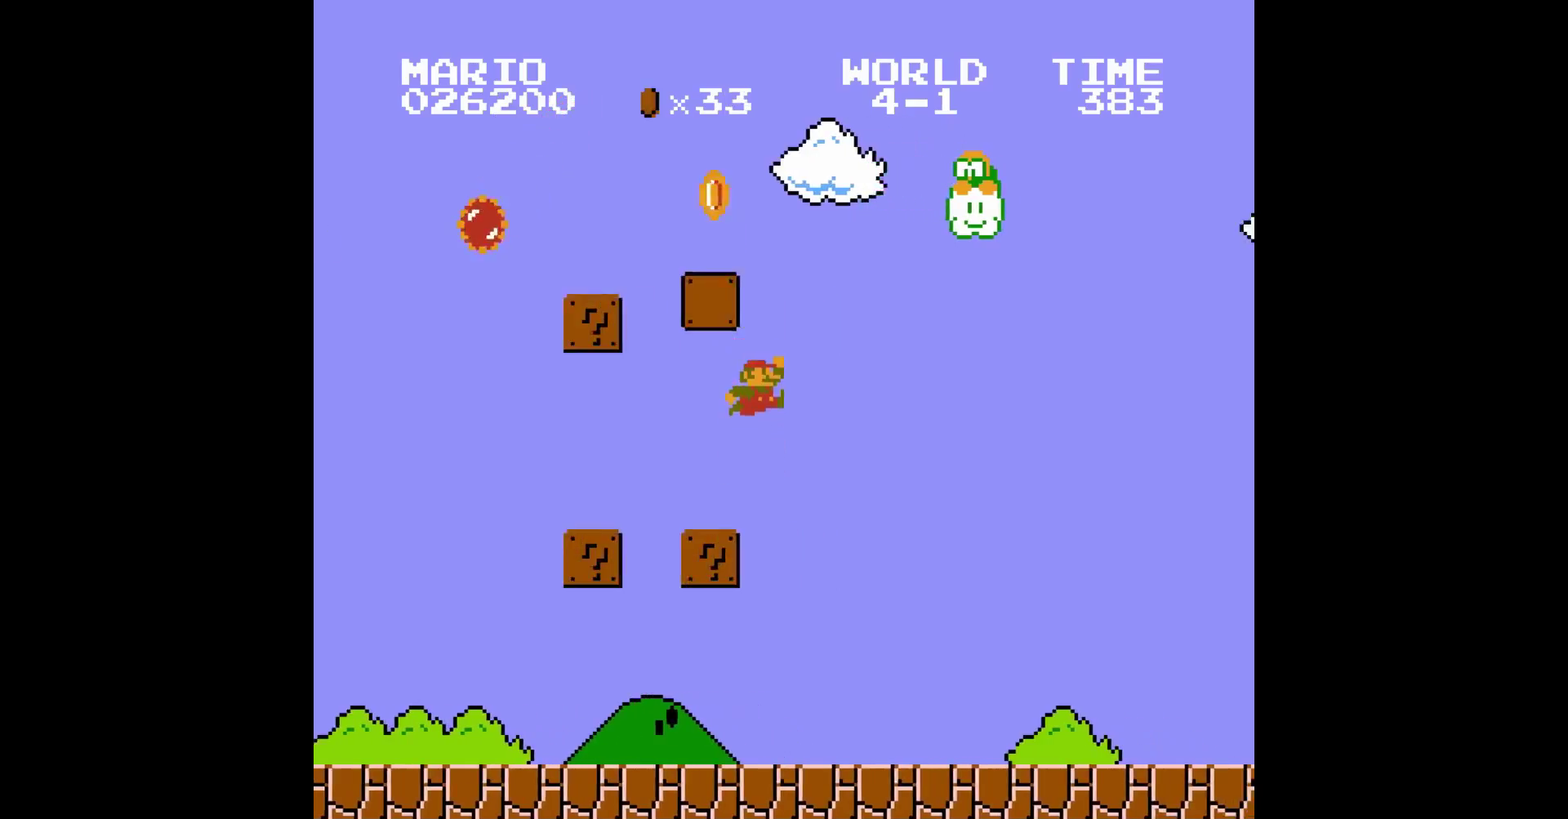
{"buttons": ["B", "DPAD_RIGHT"], "events": [[417, "B", "down"], [417, "DPAD_RIGHT", "down"]]}
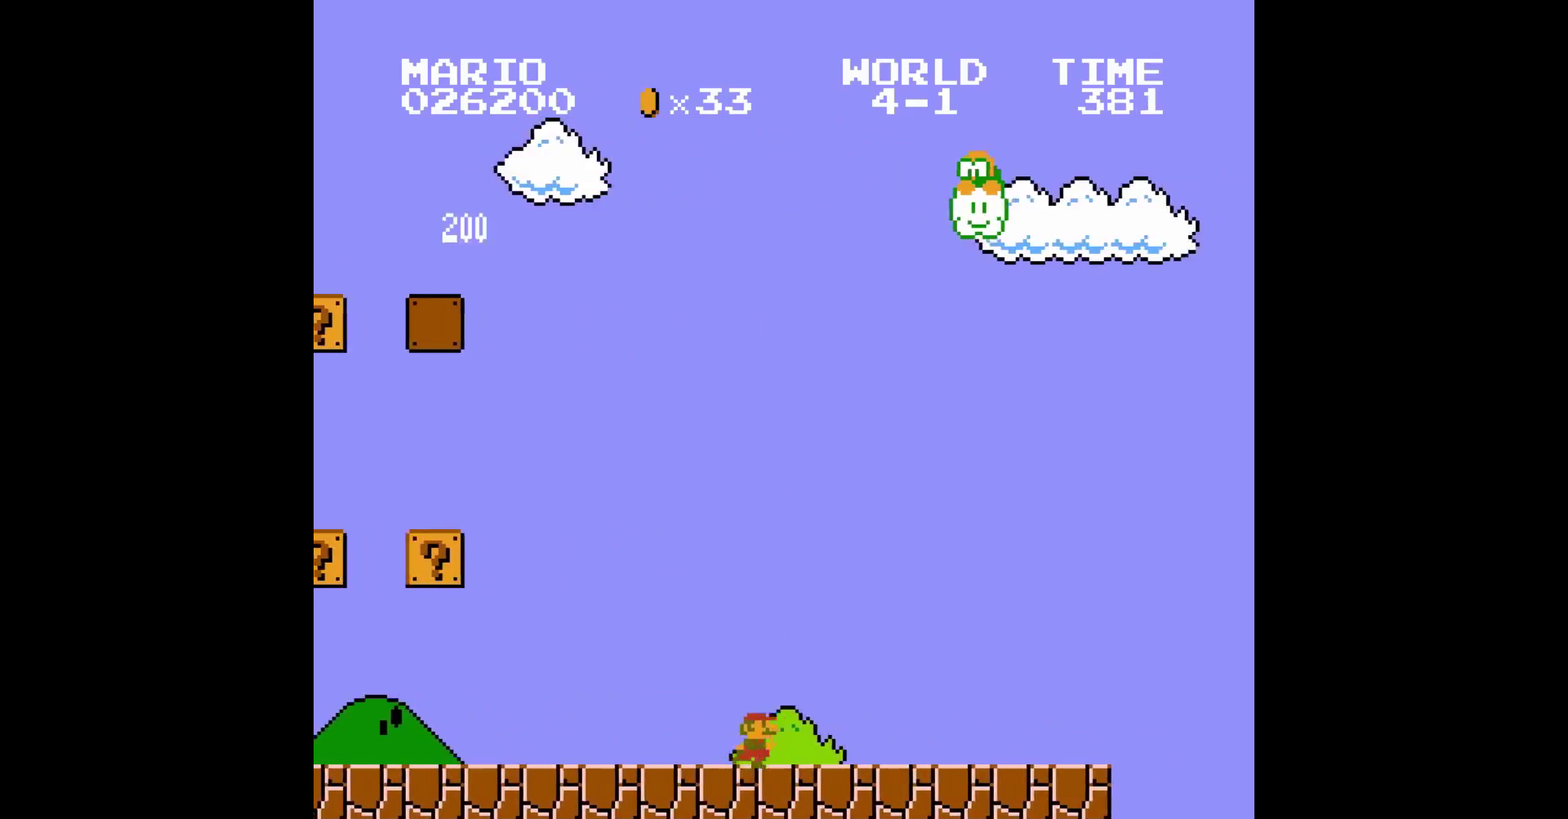
{"buttons": ["B", "DPAD_RIGHT"]}
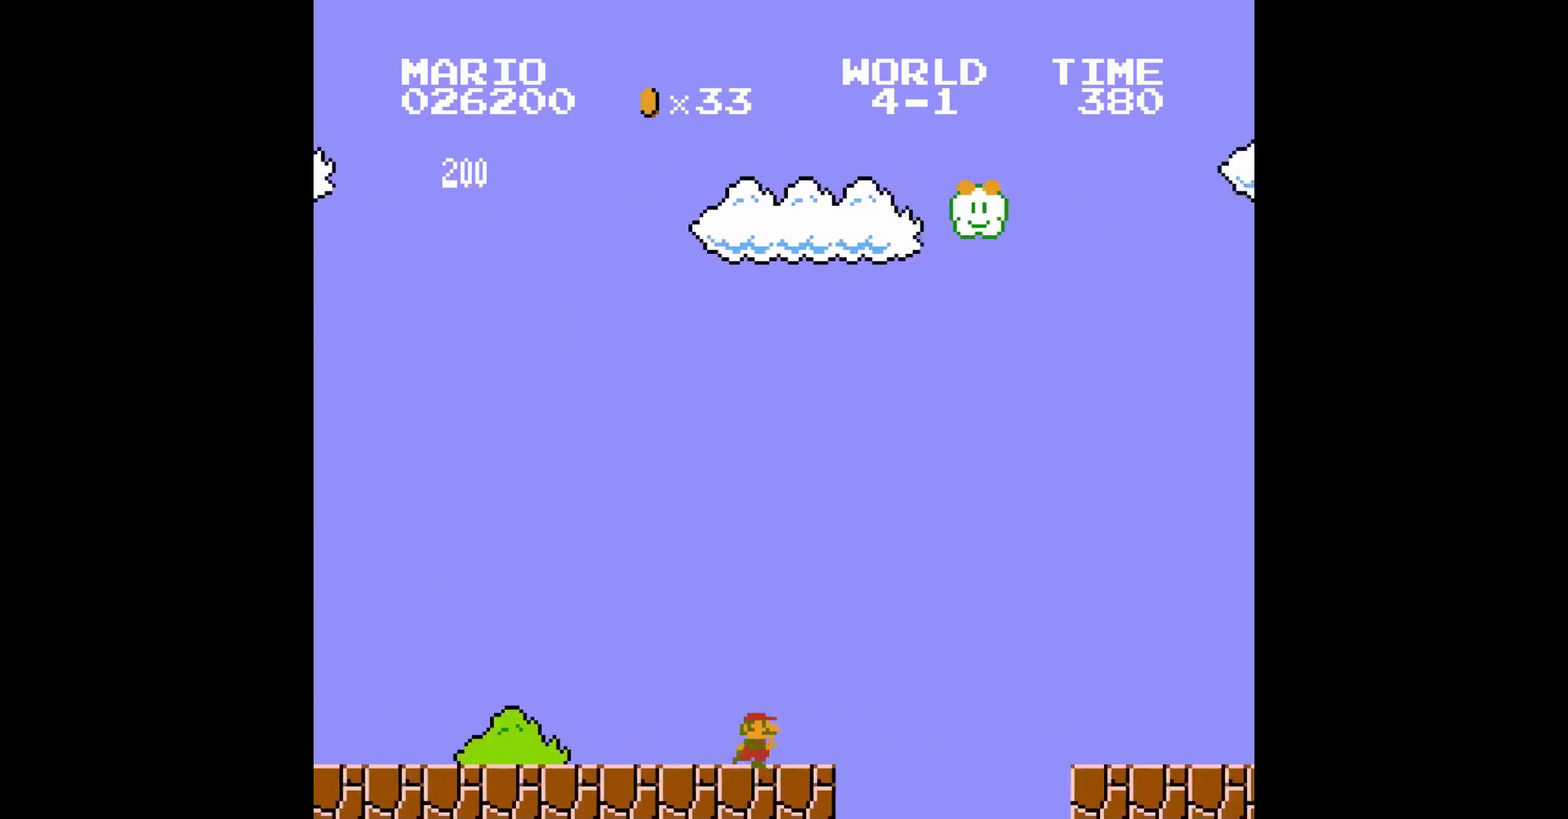
{"buttons": [], "events": [[167, "A", "down"], [167, "B", "up"], [167, "DPAD_RIGHT", "up"], [200, "A", "up"]]}
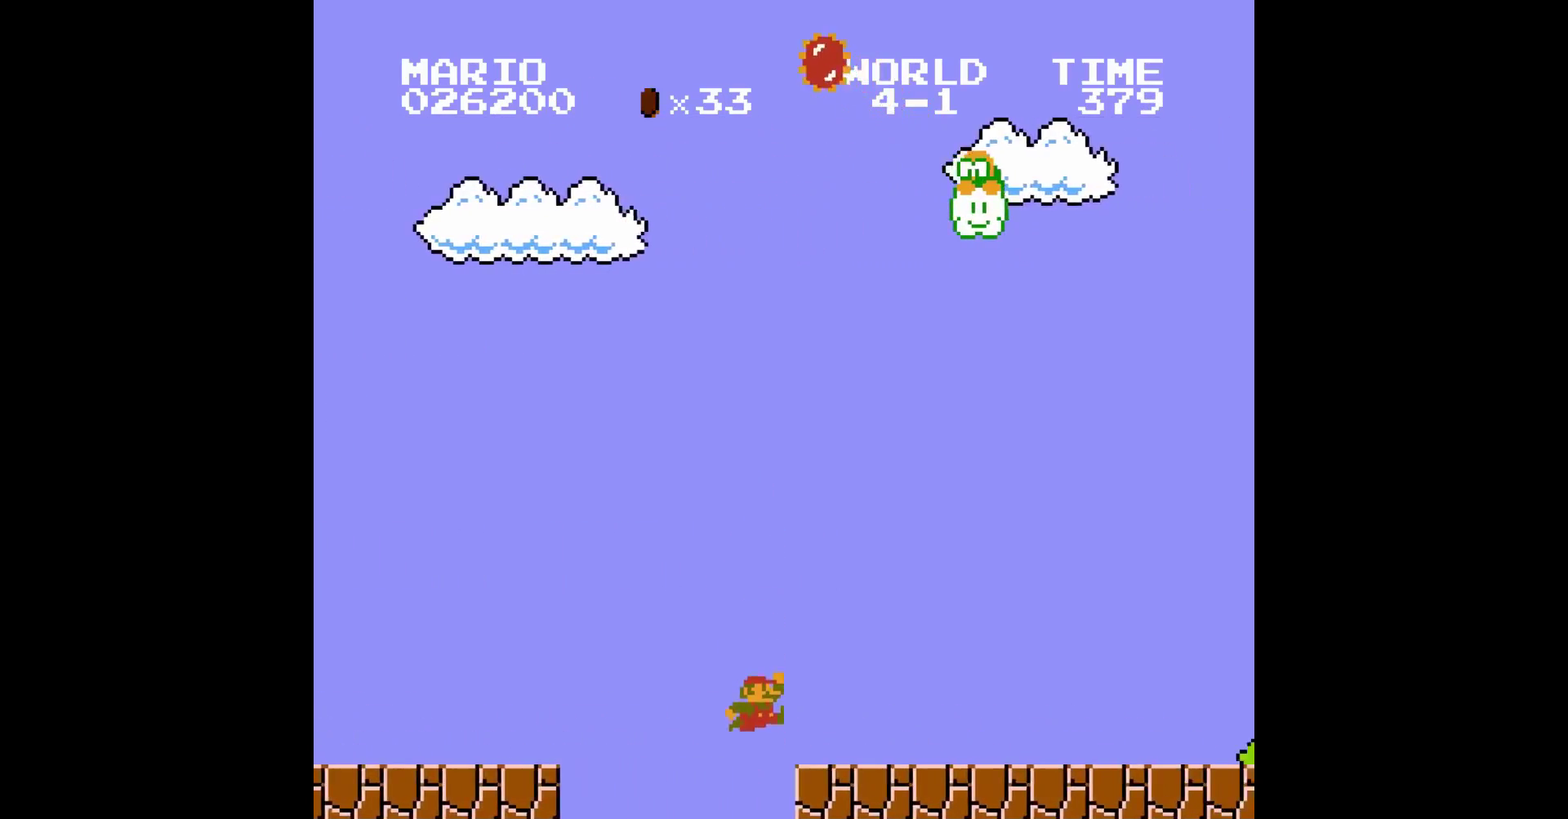
{"buttons": ["B", "DPAD_RIGHT"], "events": [[50, "B", "down"], [50, "DPAD_RIGHT", "down"]]}
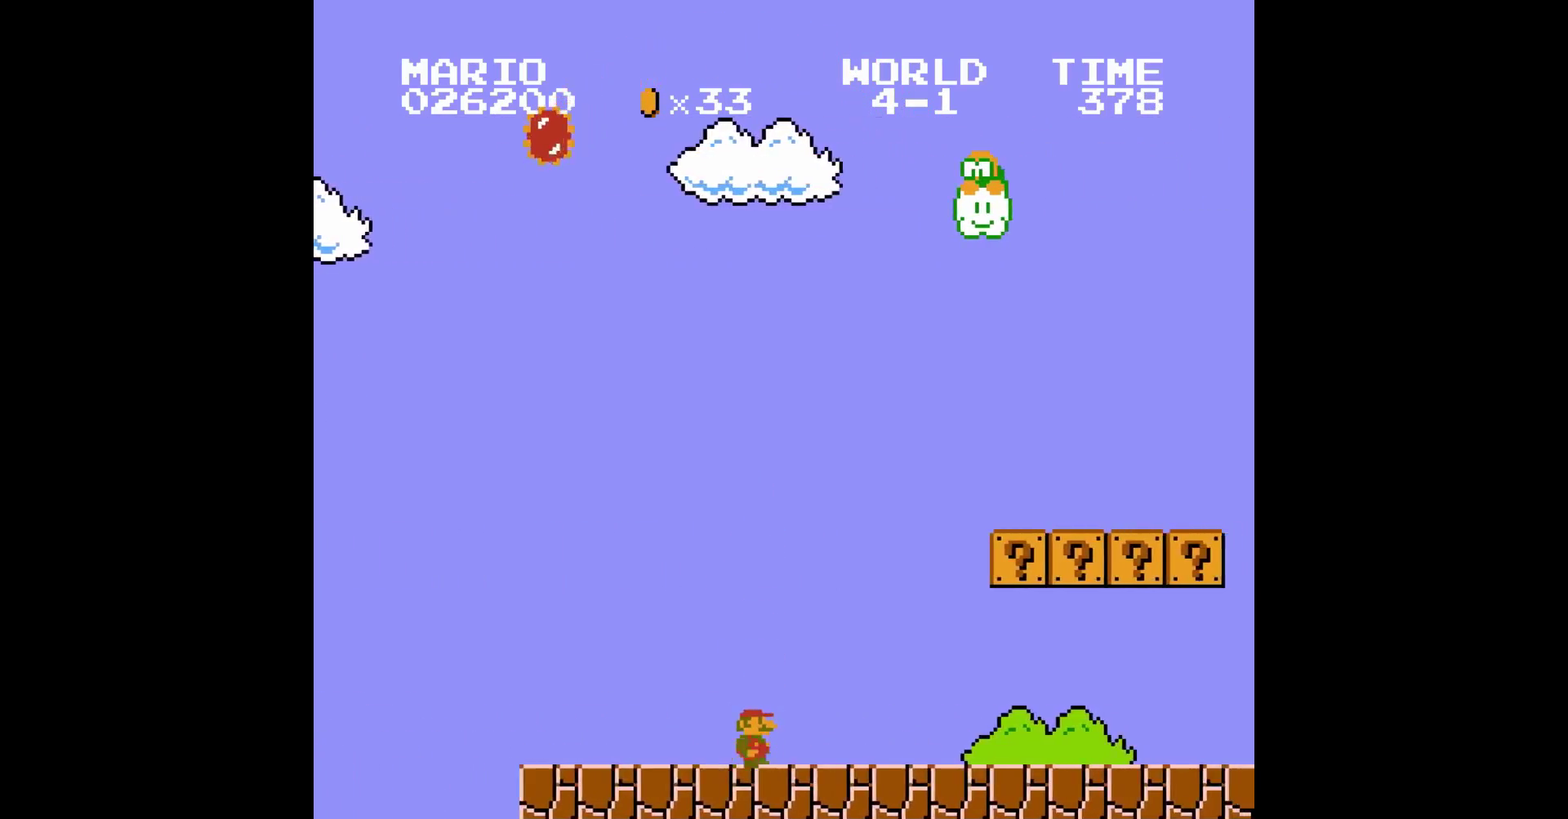
{"buttons": [], "events": [[150, "A", "down"], [150, "B", "up"], [183, "DPAD_RIGHT", "up"], [350, "A", "up"], [450, "DPAD_LEFT", "down"], [467, "A", "down"], [467, "DPAD_LEFT", "up"], [500, "A", "up"]]}
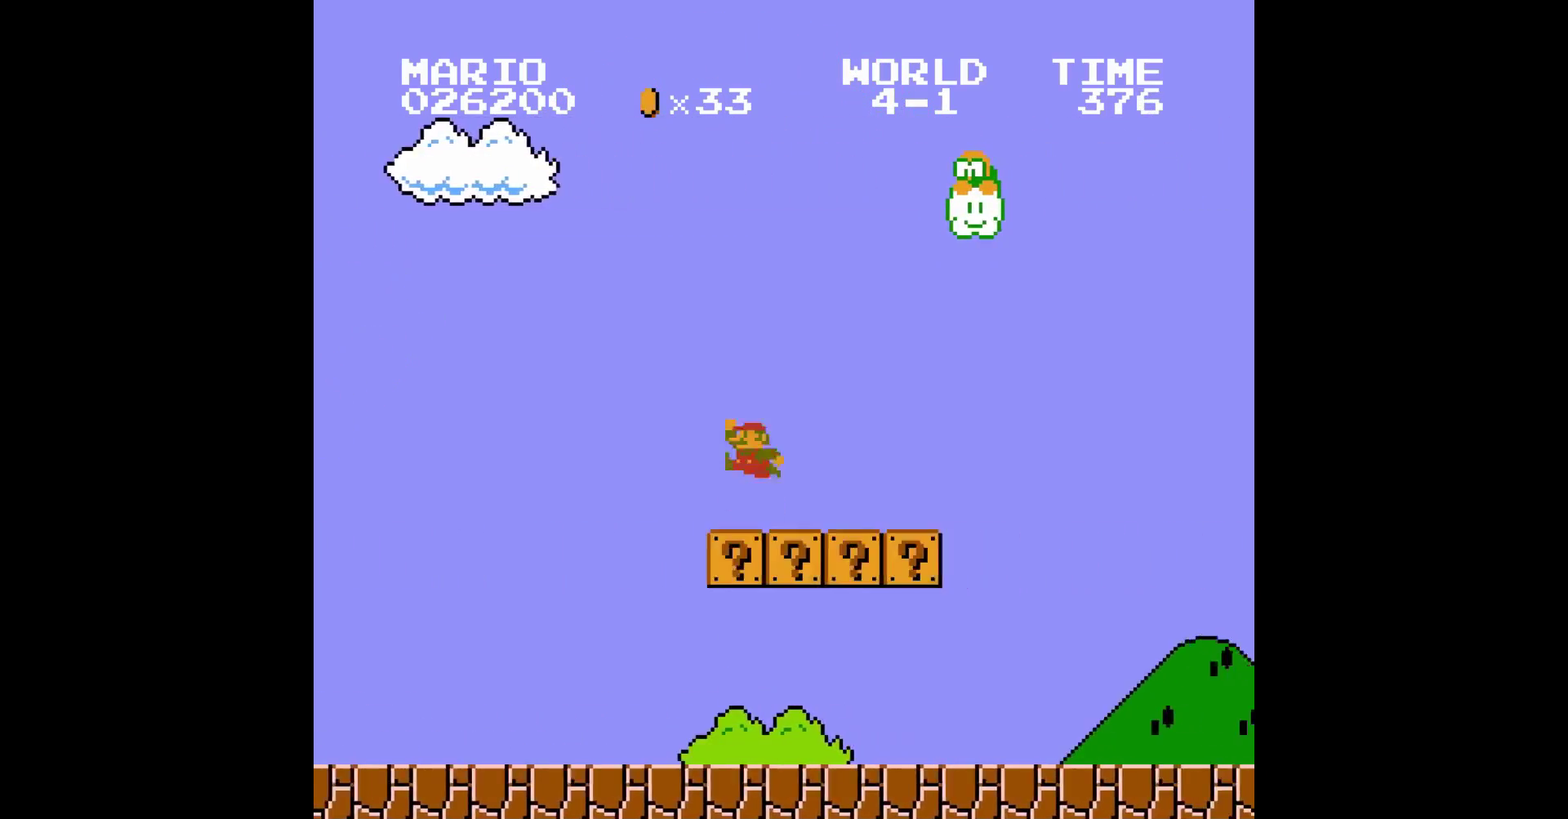
{"buttons": ["A"], "events": [[333, "A", "down"]]}
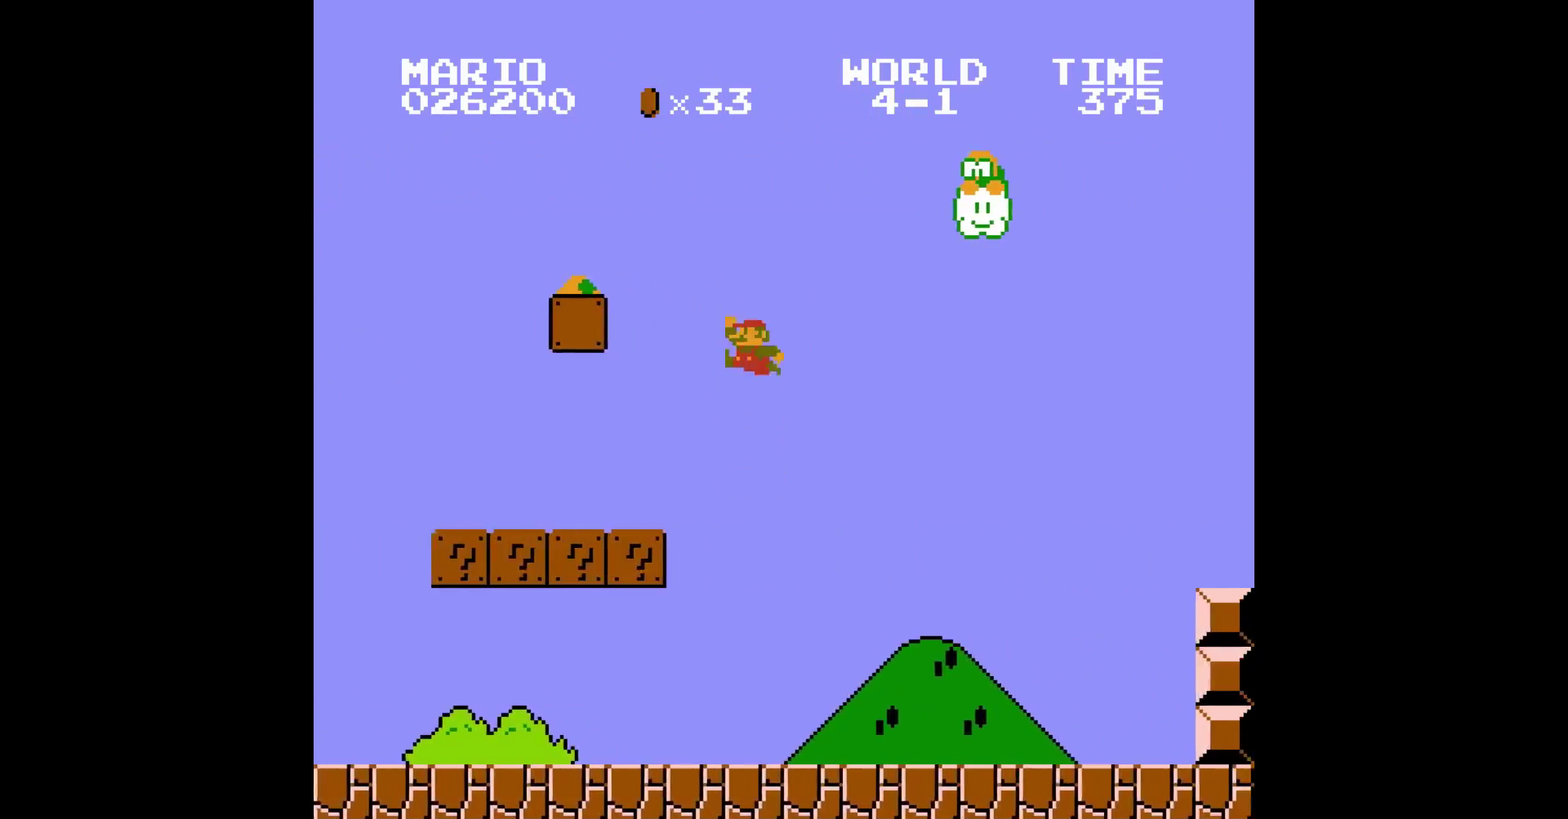
{"buttons": [], "events": [[267, "A", "up"]]}